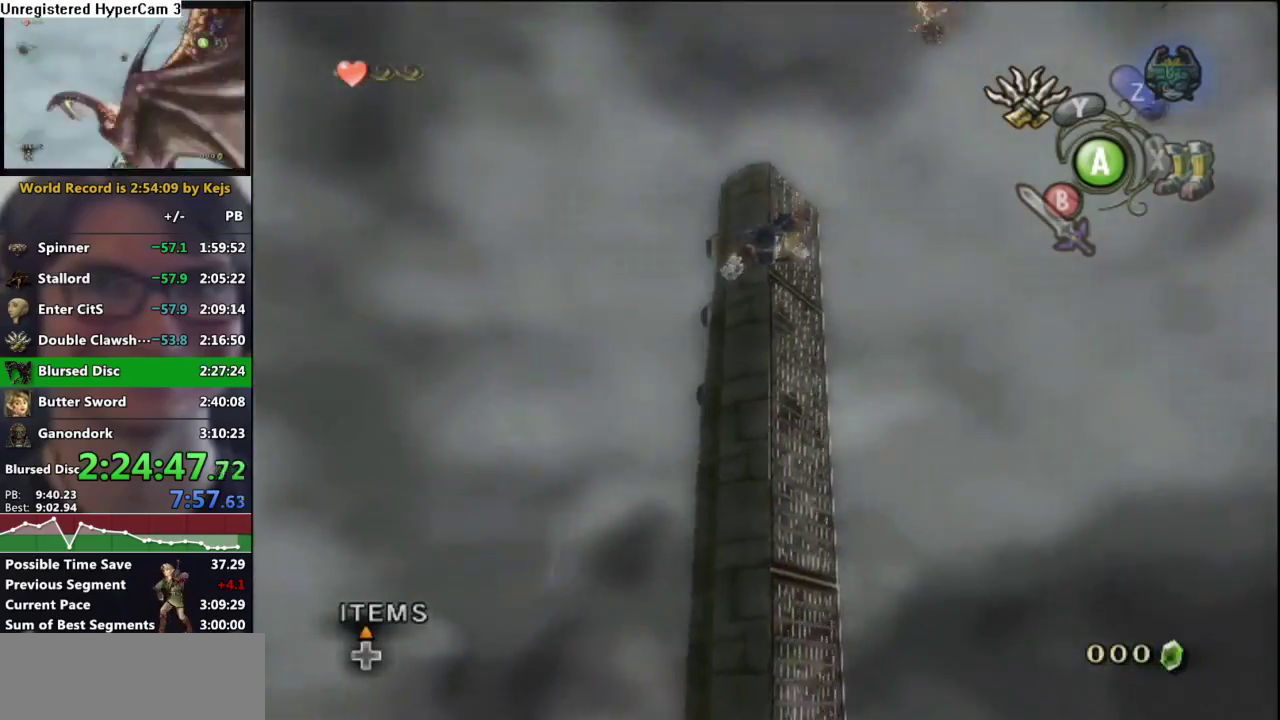
Gameplay with a controller (Nintendo layout); each line is a JSON object with the inputs held at the frame after it. "events" lists button and stick changes between this image and that frame as [ms after this image, input, new state], when the widget could be followed in between. Not read: L3 R3.
{"buttons": ["L1"], "left_stick": "center", "right_stick": "center", "events": []}
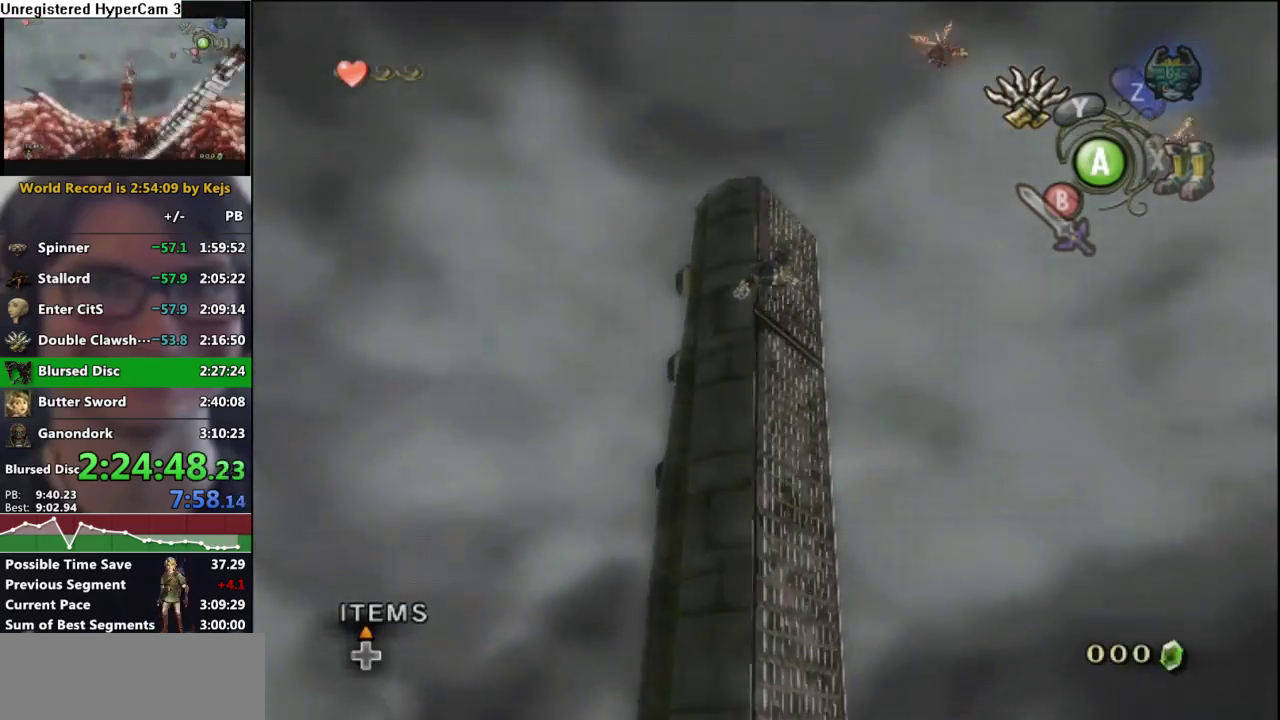
{"buttons": ["L1"], "left_stick": "center", "right_stick": "center", "events": []}
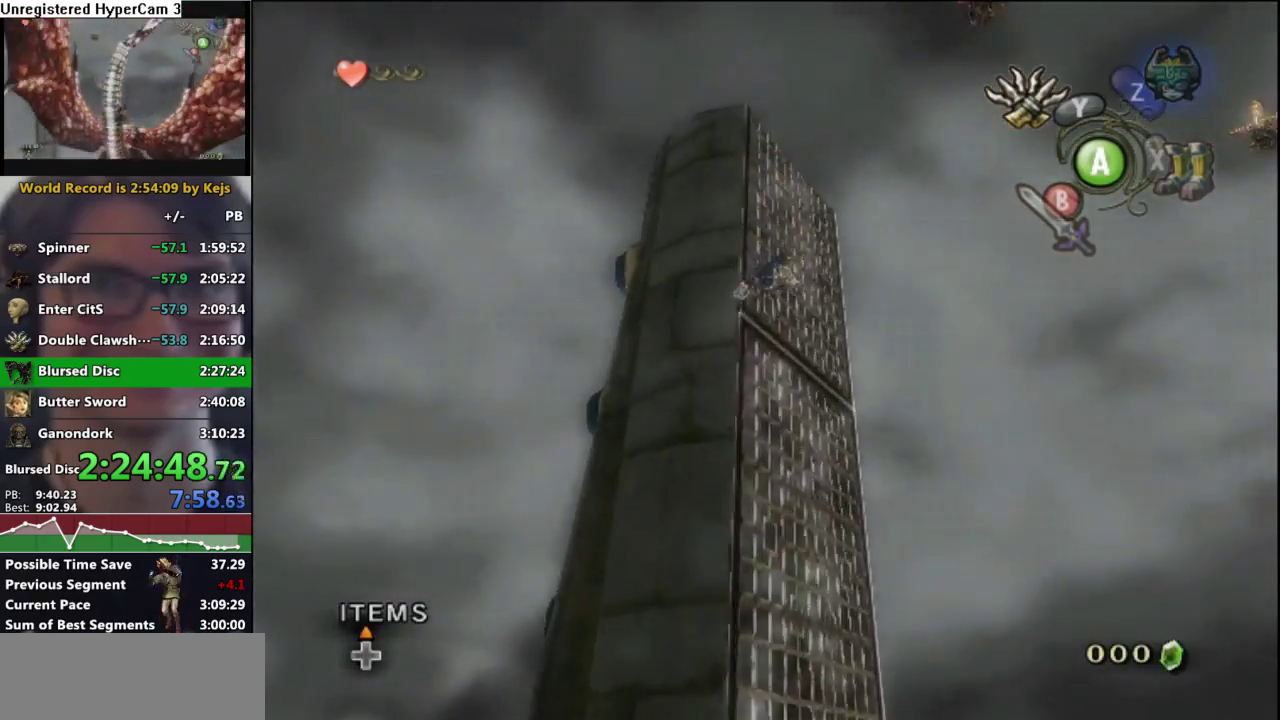
{"buttons": ["L1"], "left_stick": "center", "right_stick": "center", "events": [[350, "L1", "up"], [417, "L1", "down"]]}
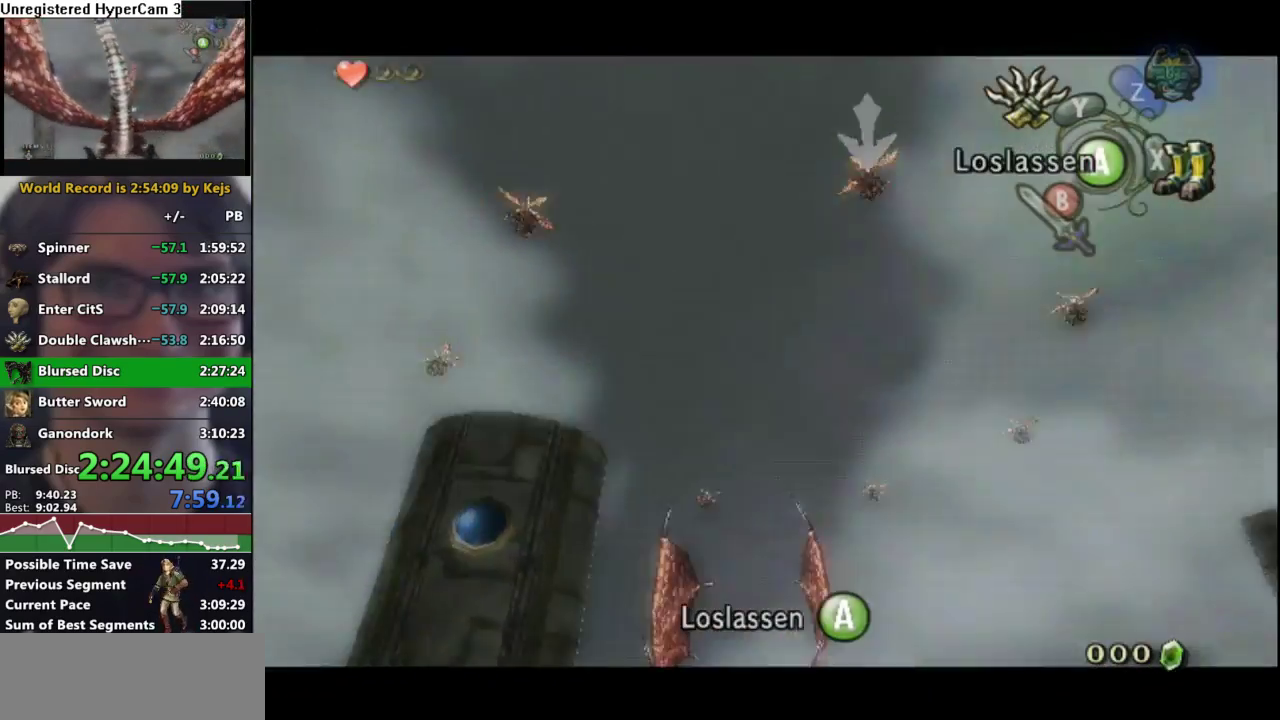
{"buttons": ["Y", "L1"], "left_stick": "center", "right_stick": "center", "events": [[83, "X", "down"], [183, "X", "up"], [350, "Y", "down"]]}
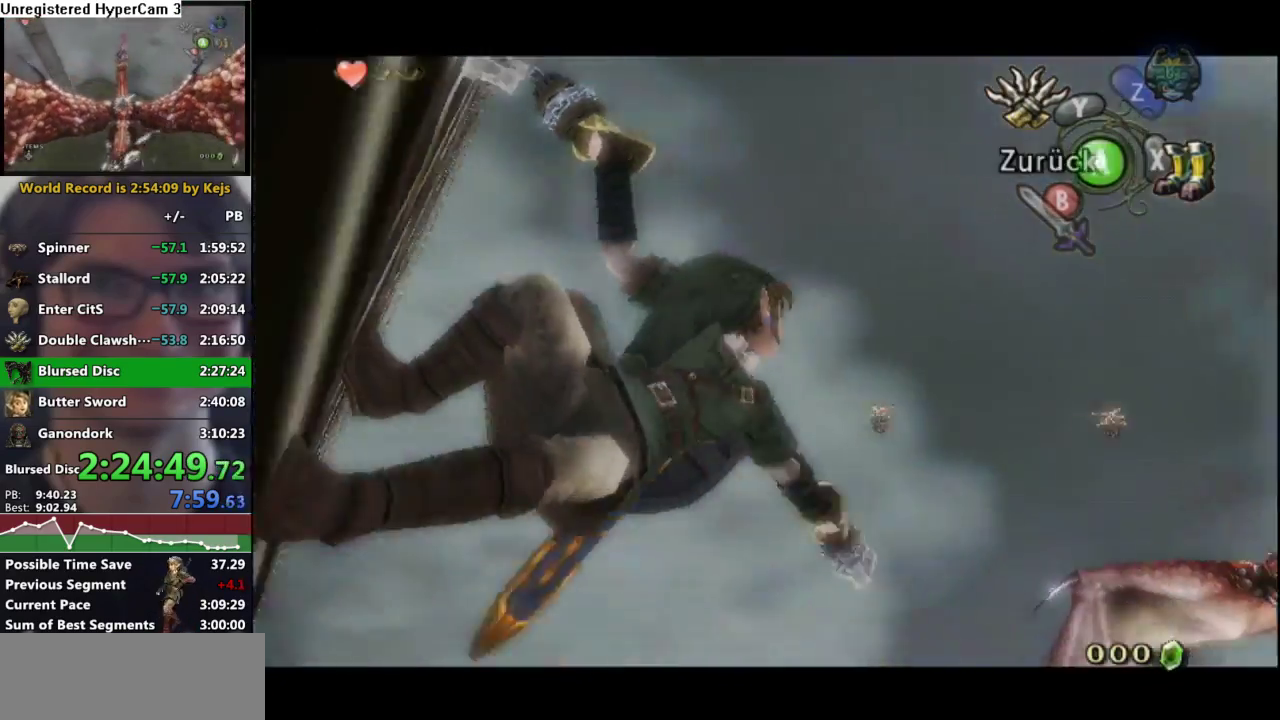
{"buttons": ["Y", "L1"], "left_stick": "center", "right_stick": "center", "events": []}
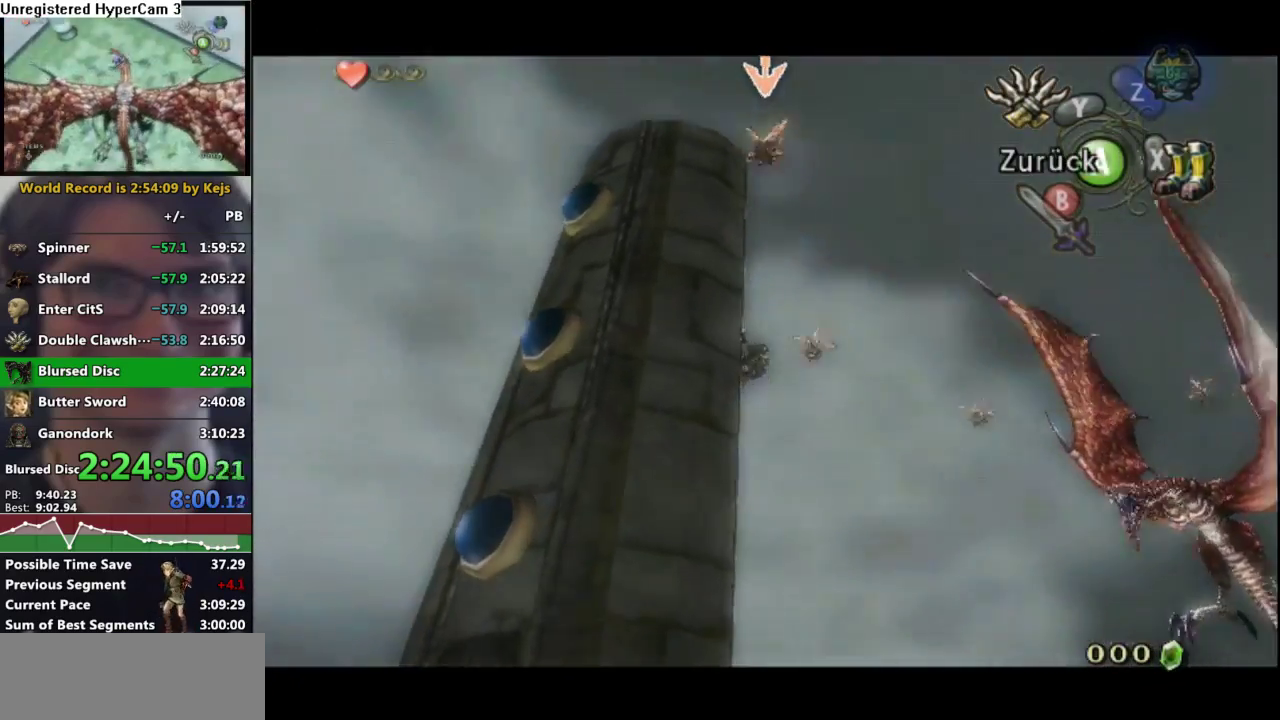
{"buttons": ["L1"], "left_stick": "center", "right_stick": "center", "events": [[233, "Y", "up"]]}
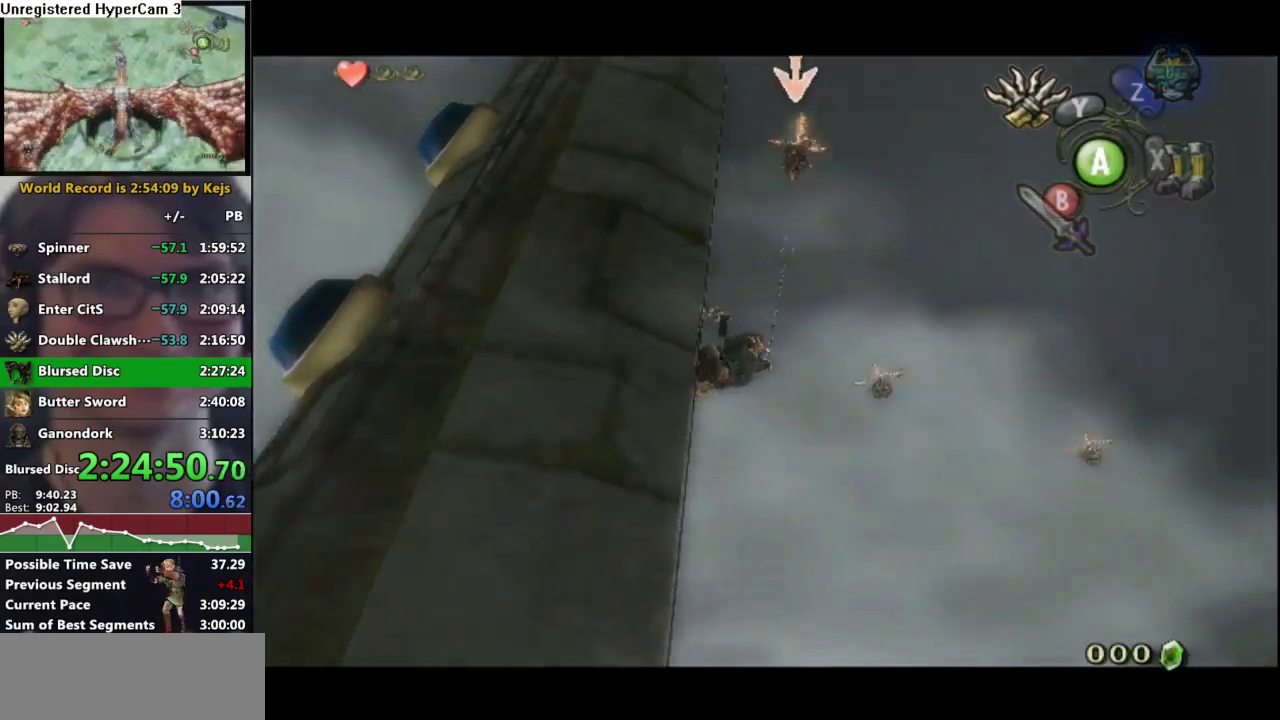
{"buttons": ["L1"], "left_stick": "center", "right_stick": "center", "events": []}
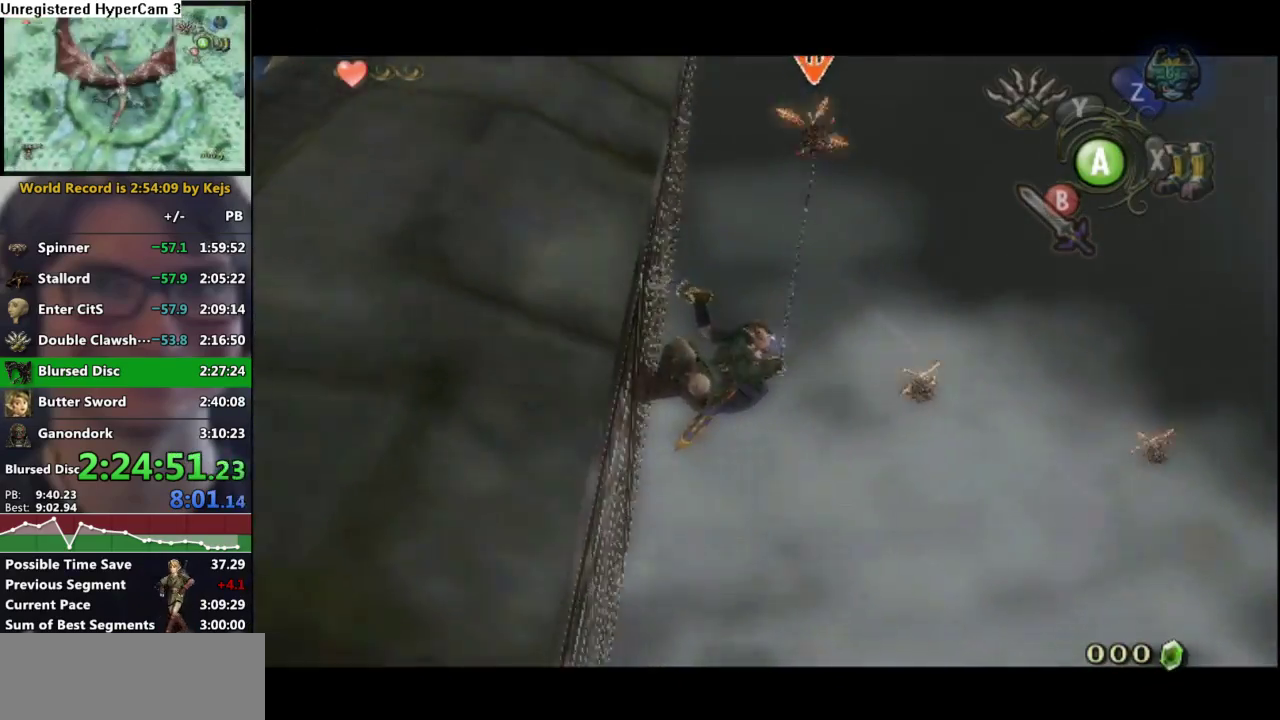
{"buttons": ["L1"], "left_stick": "center", "right_stick": "center", "events": []}
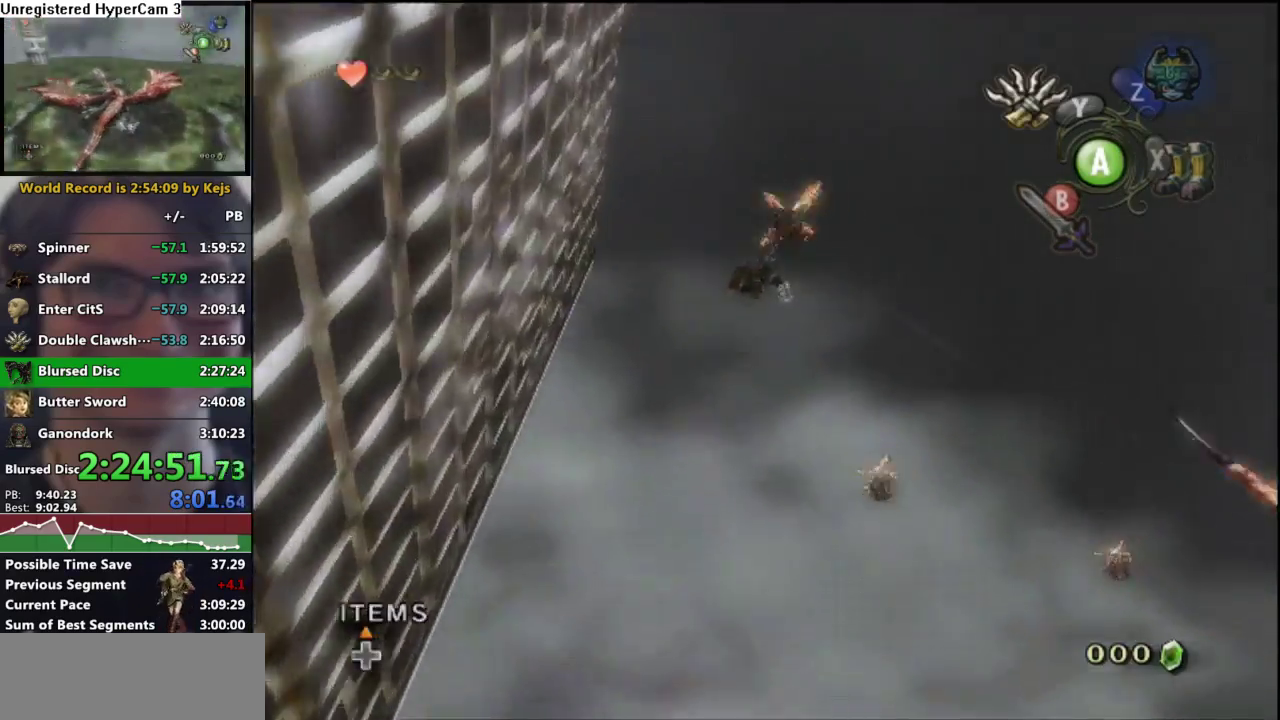
{"buttons": ["L1"], "left_stick": "center", "right_stick": "center", "events": []}
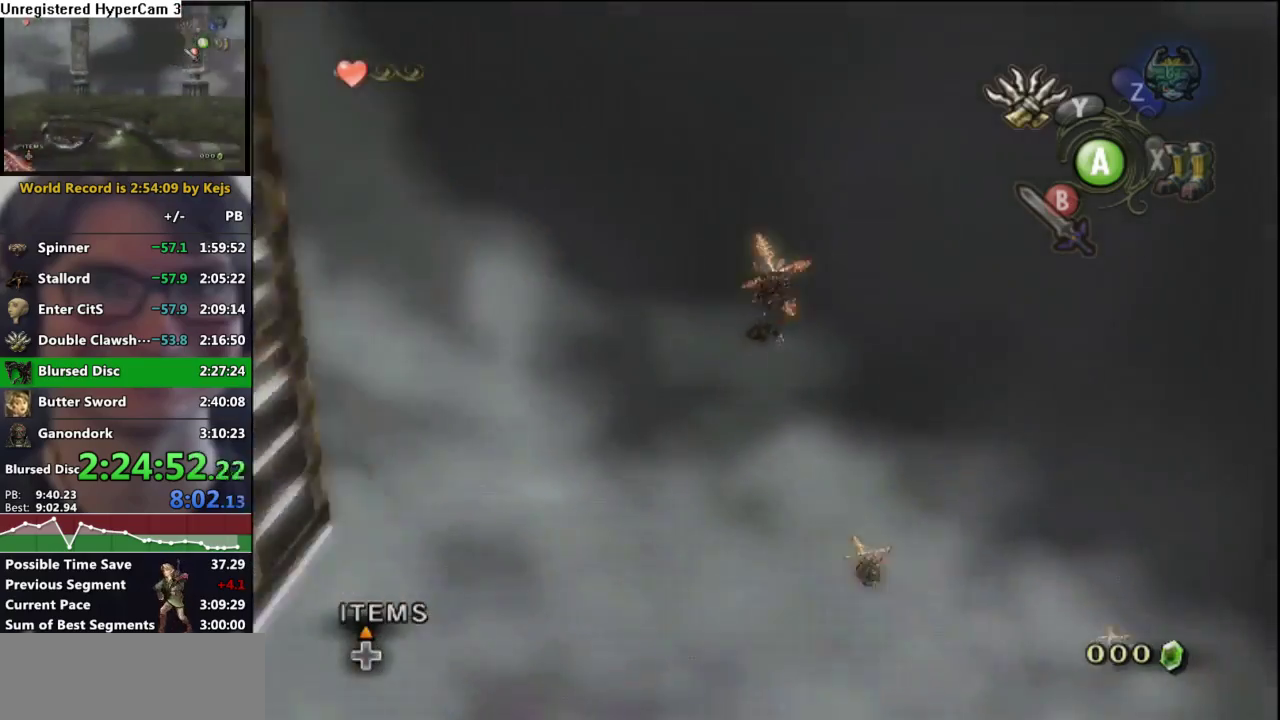
{"buttons": ["L1"], "left_stick": "center", "right_stick": "center", "events": []}
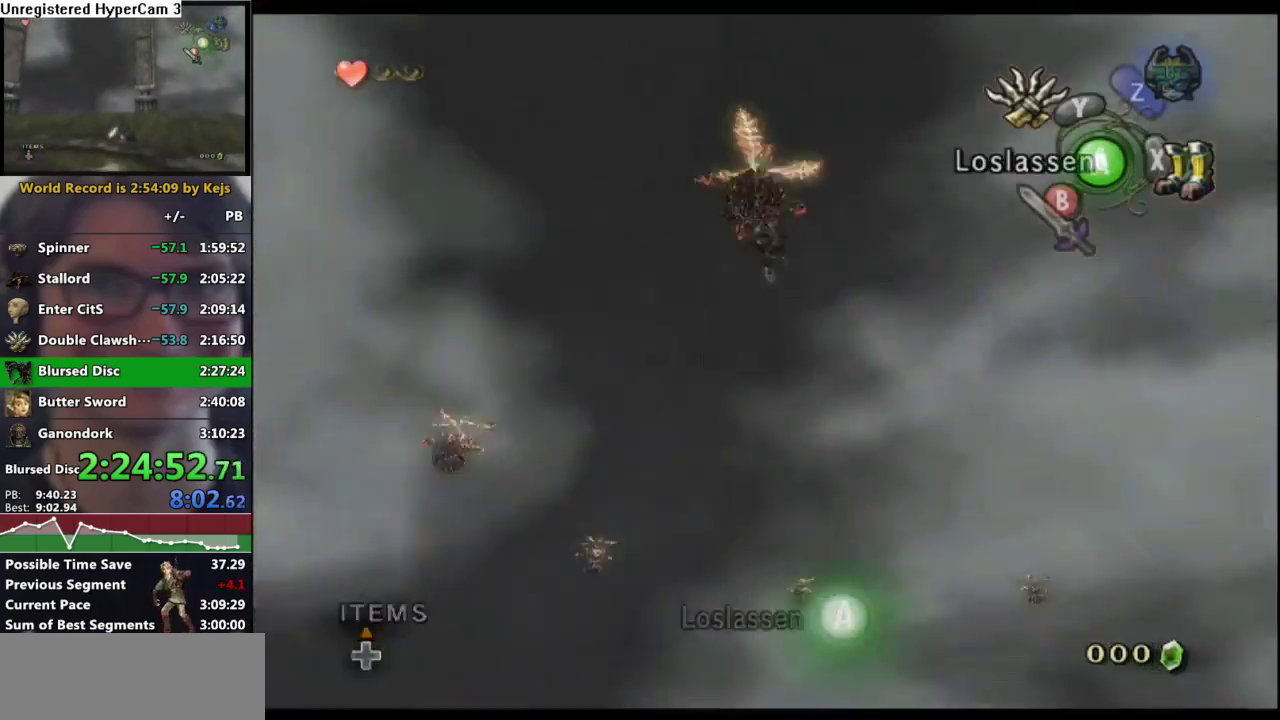
{"buttons": ["L1"], "left_stick": "center", "right_stick": "center", "events": [[200, "Y", "down"], [300, "Y", "up"]]}
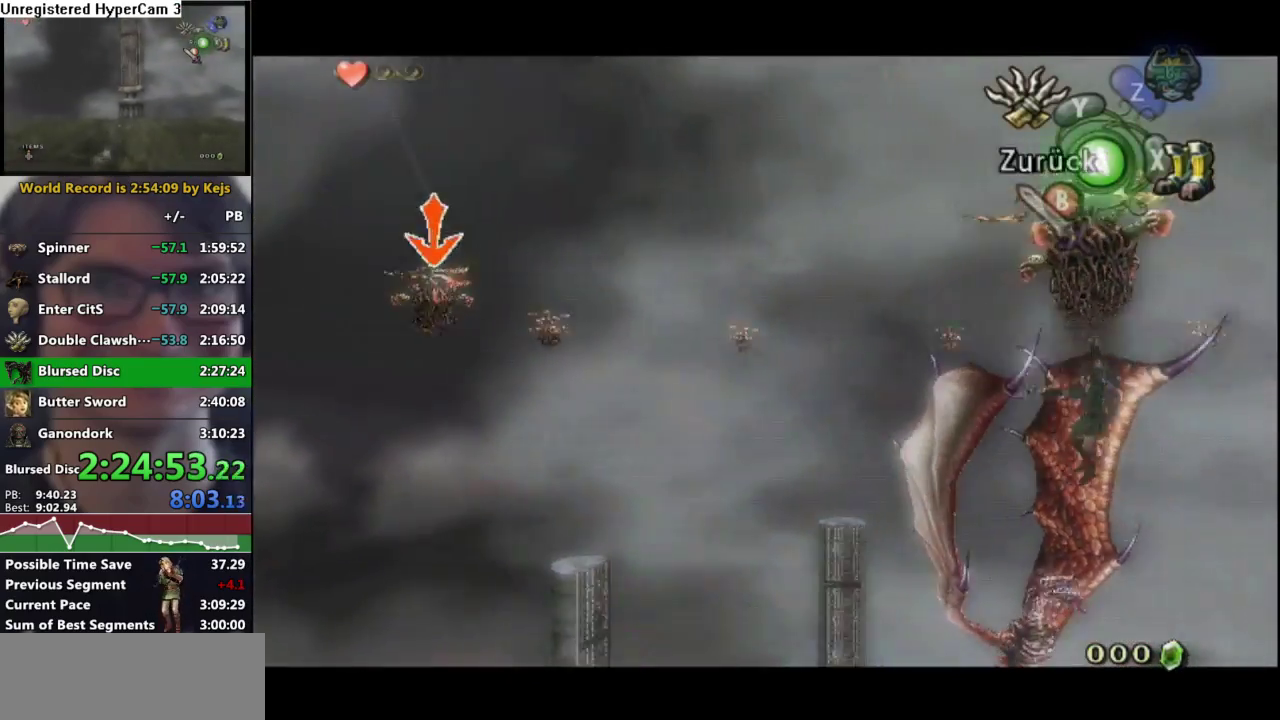
{"buttons": ["L1"], "left_stick": "center", "right_stick": "center", "events": []}
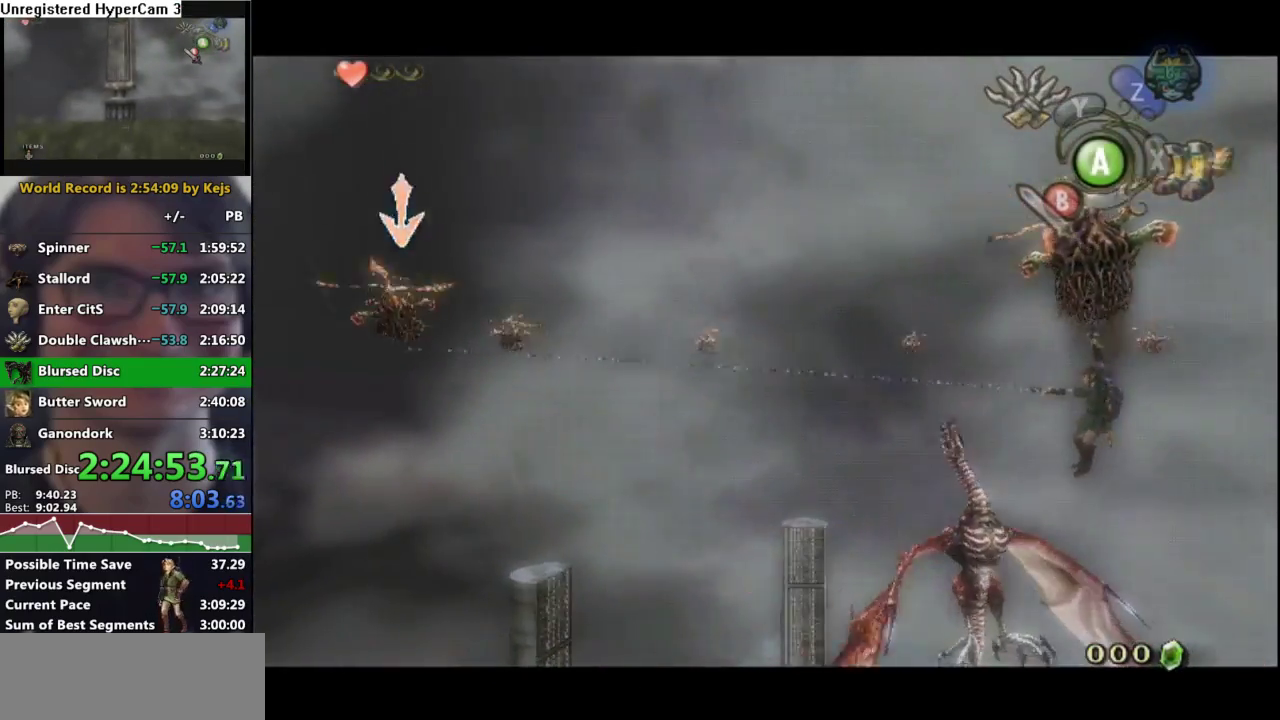
{"buttons": ["L1"], "left_stick": "center", "right_stick": "center", "events": []}
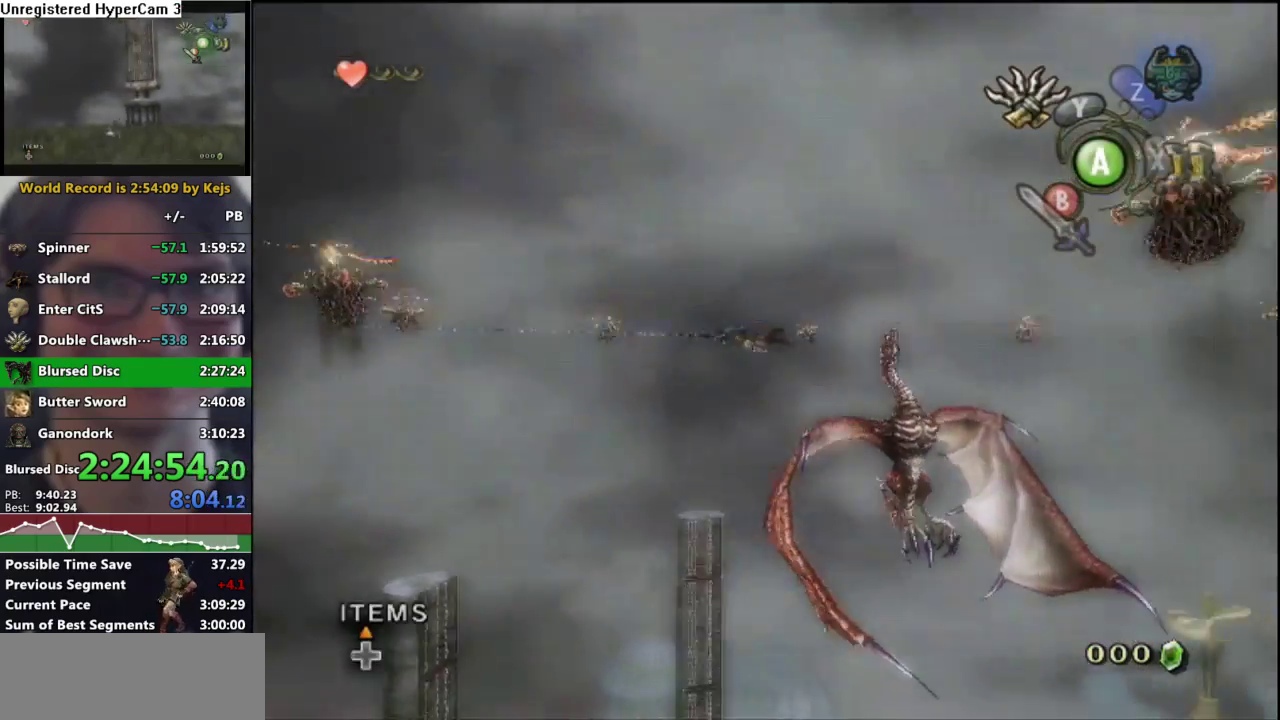
{"buttons": ["L1"], "left_stick": "center", "right_stick": "center", "events": []}
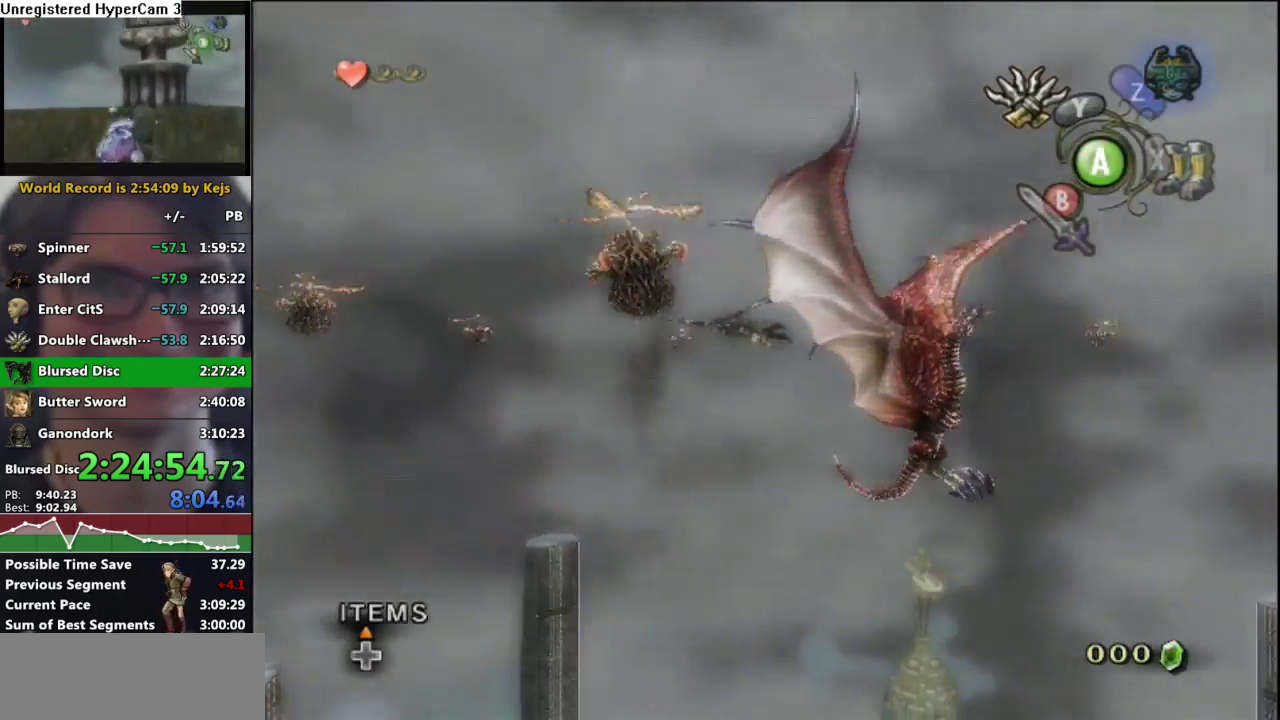
{"buttons": ["L1"], "left_stick": "center", "right_stick": "center", "events": [[283, "Y", "down"], [367, "Y", "up"]]}
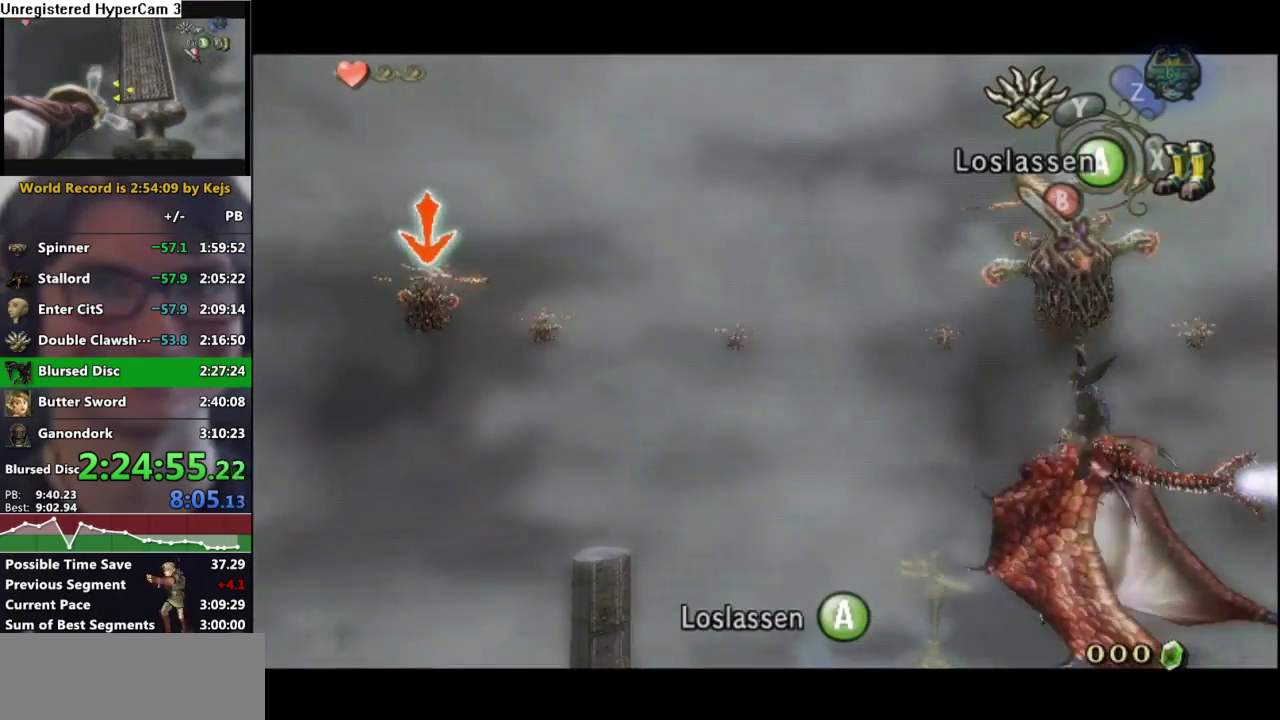
{"buttons": ["L1"], "left_stick": "center", "right_stick": "center", "events": [[267, "Y", "down"], [350, "Y", "up"]]}
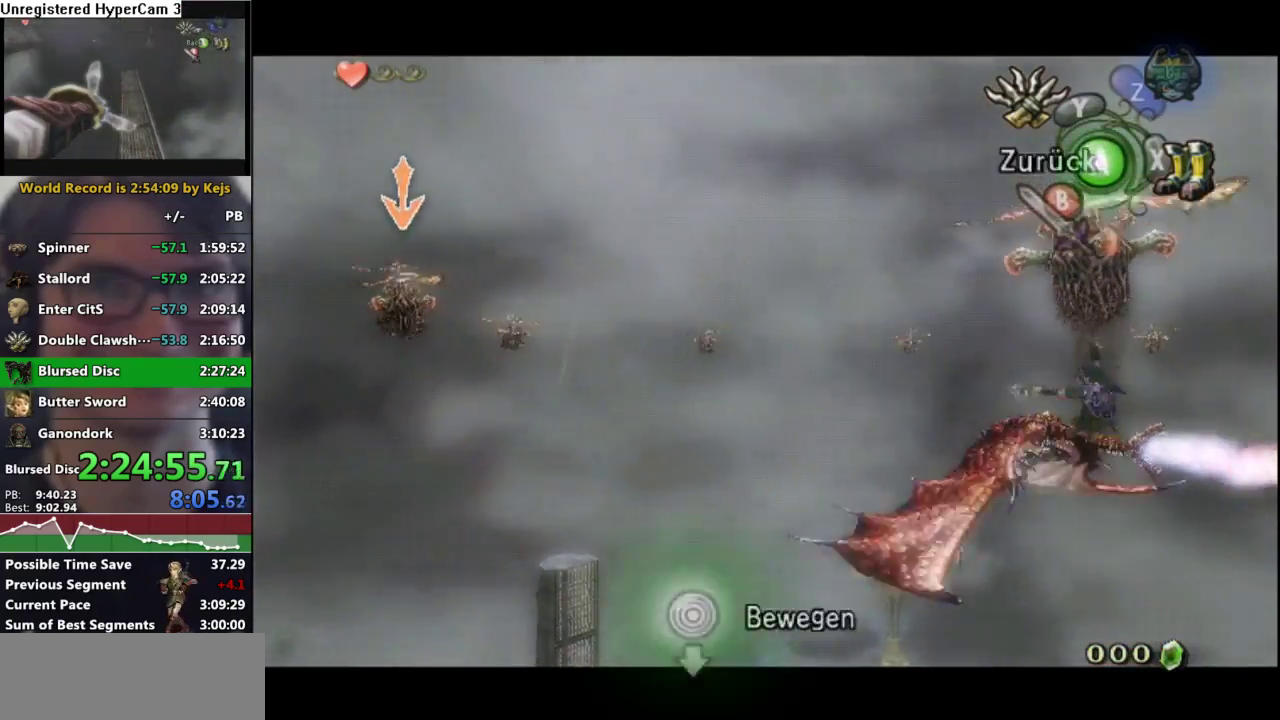
{"buttons": ["L1"], "left_stick": "center", "right_stick": "center", "events": []}
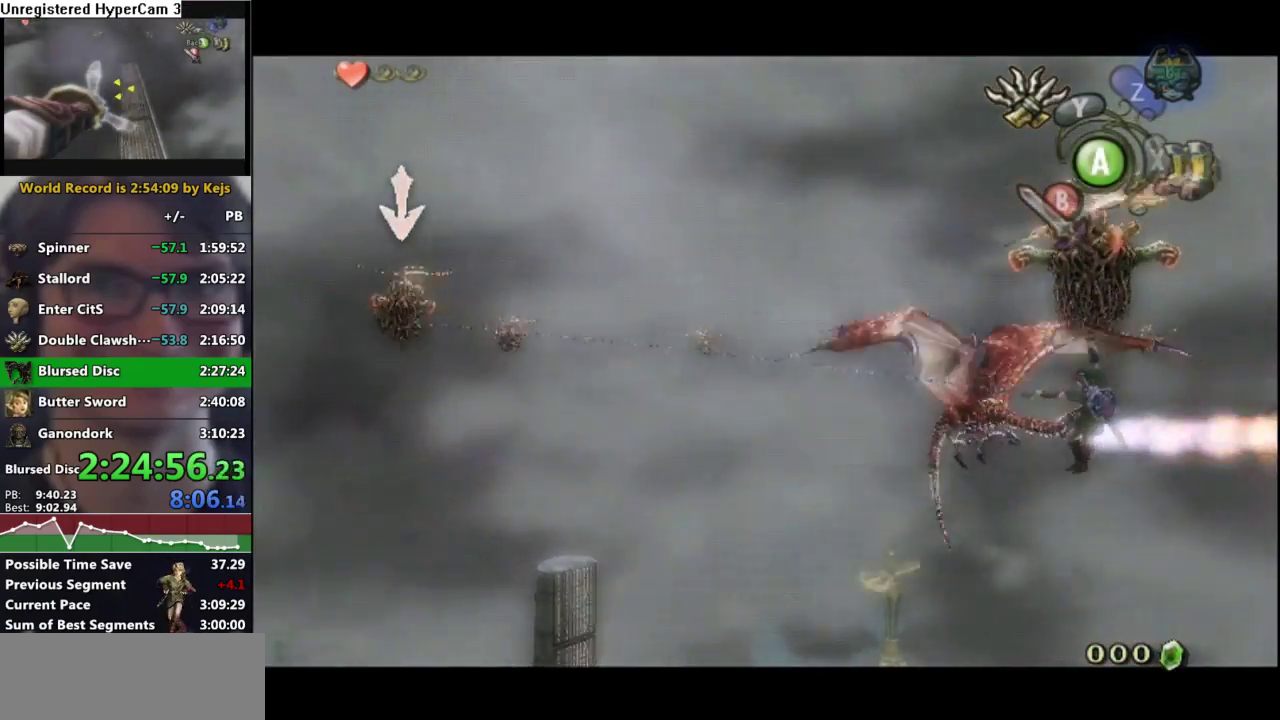
{"buttons": ["L1"], "left_stick": "center", "right_stick": "center", "events": []}
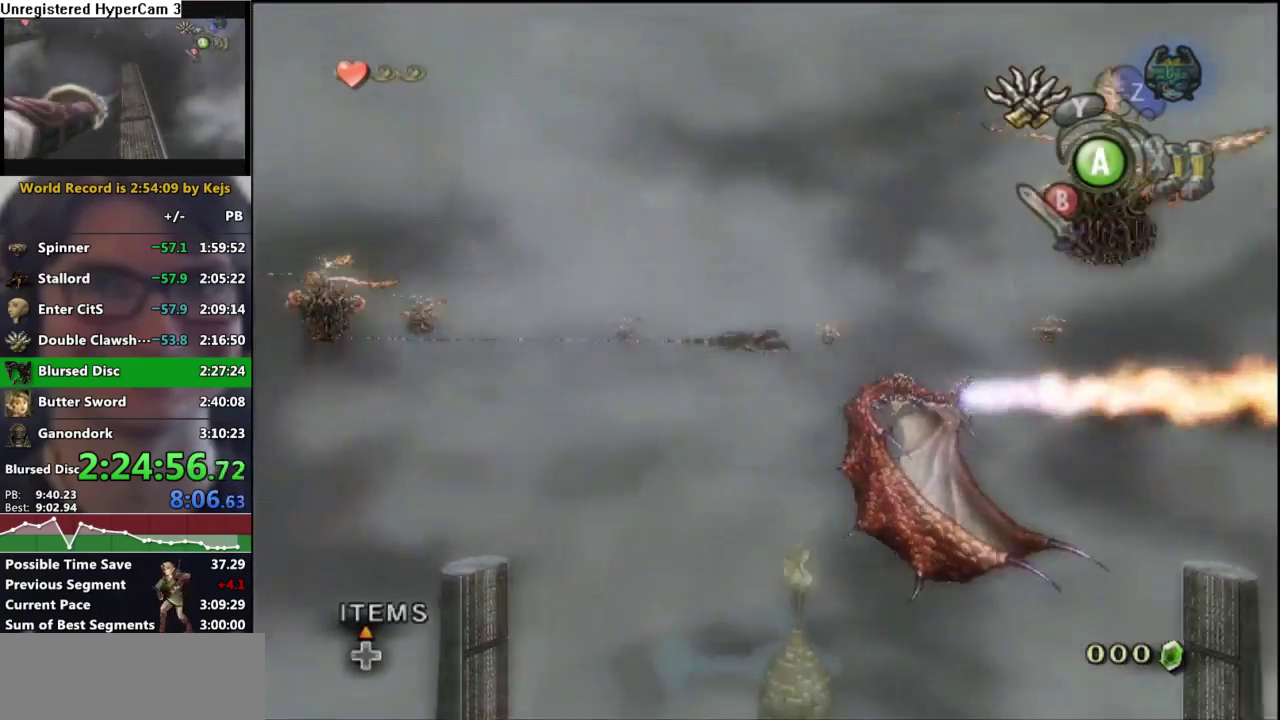
{"buttons": ["L1"], "left_stick": "center", "right_stick": "center", "events": []}
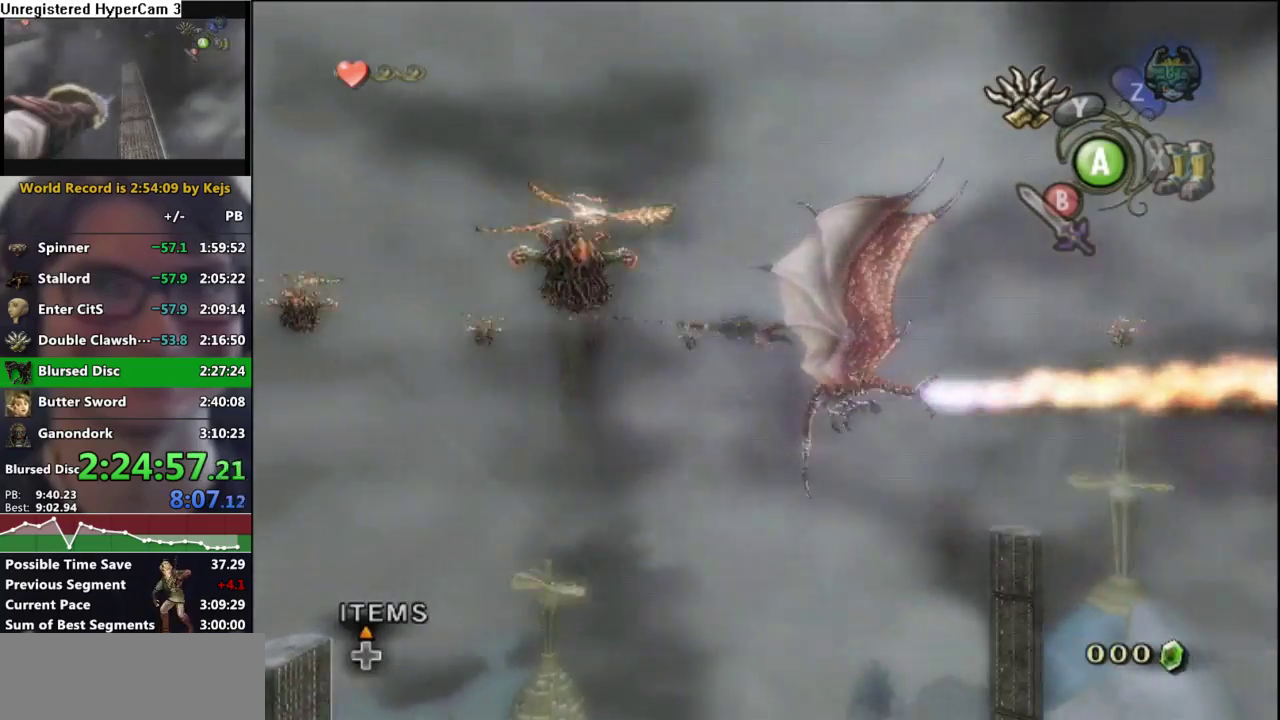
{"buttons": ["Y", "L1"], "left_stick": "center", "right_stick": "center", "events": [[500, "Y", "down"]]}
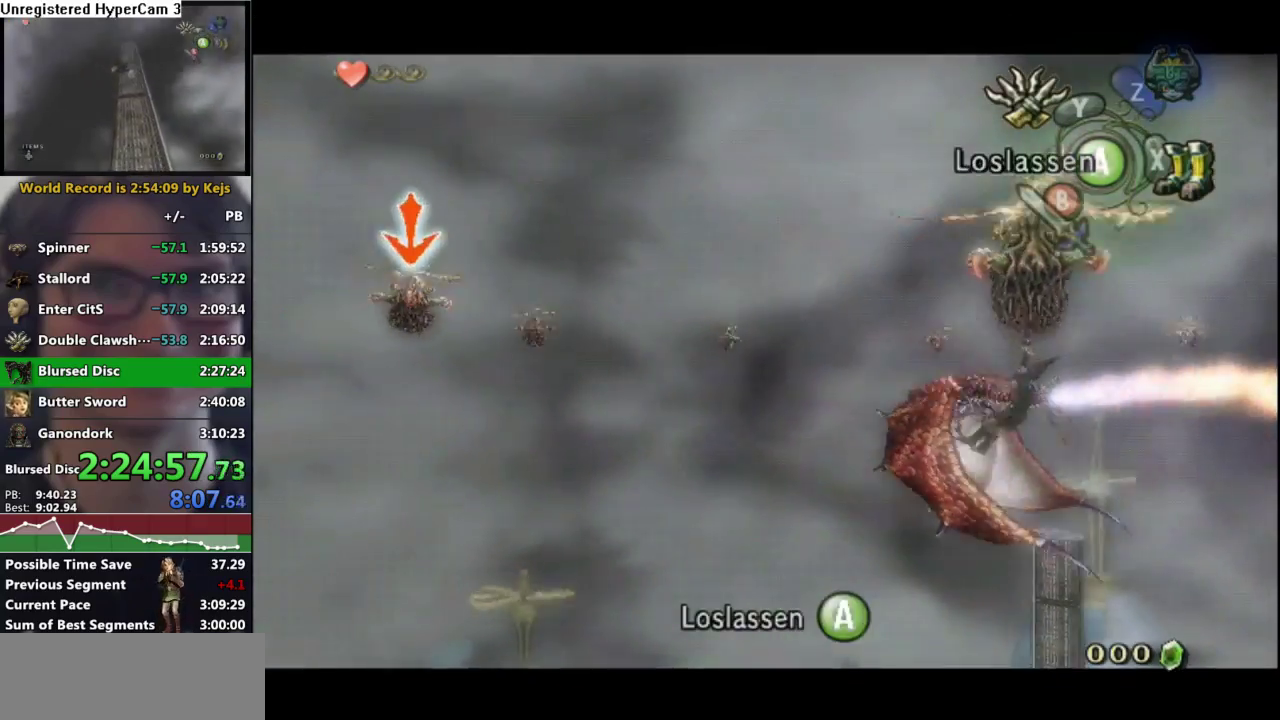
{"buttons": ["L1"], "left_stick": "center", "right_stick": "center", "events": [[100, "Y", "up"]]}
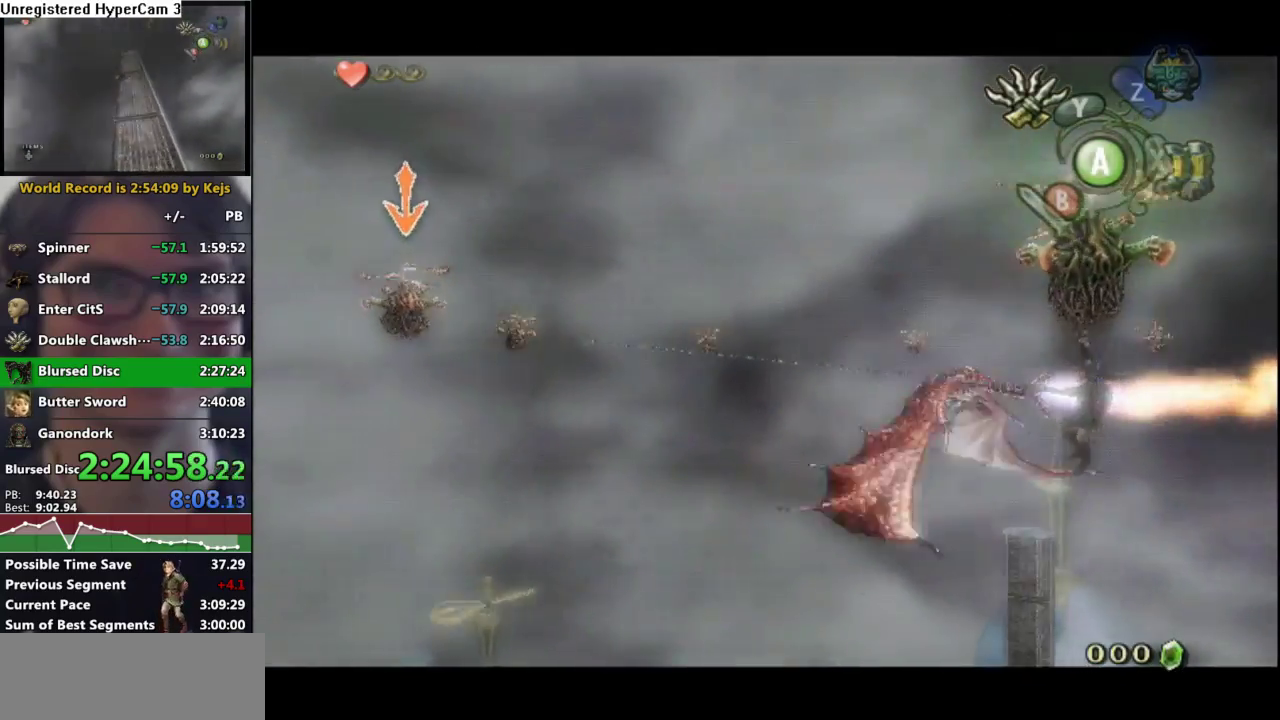
{"buttons": ["L1"], "left_stick": "center", "right_stick": "center", "events": []}
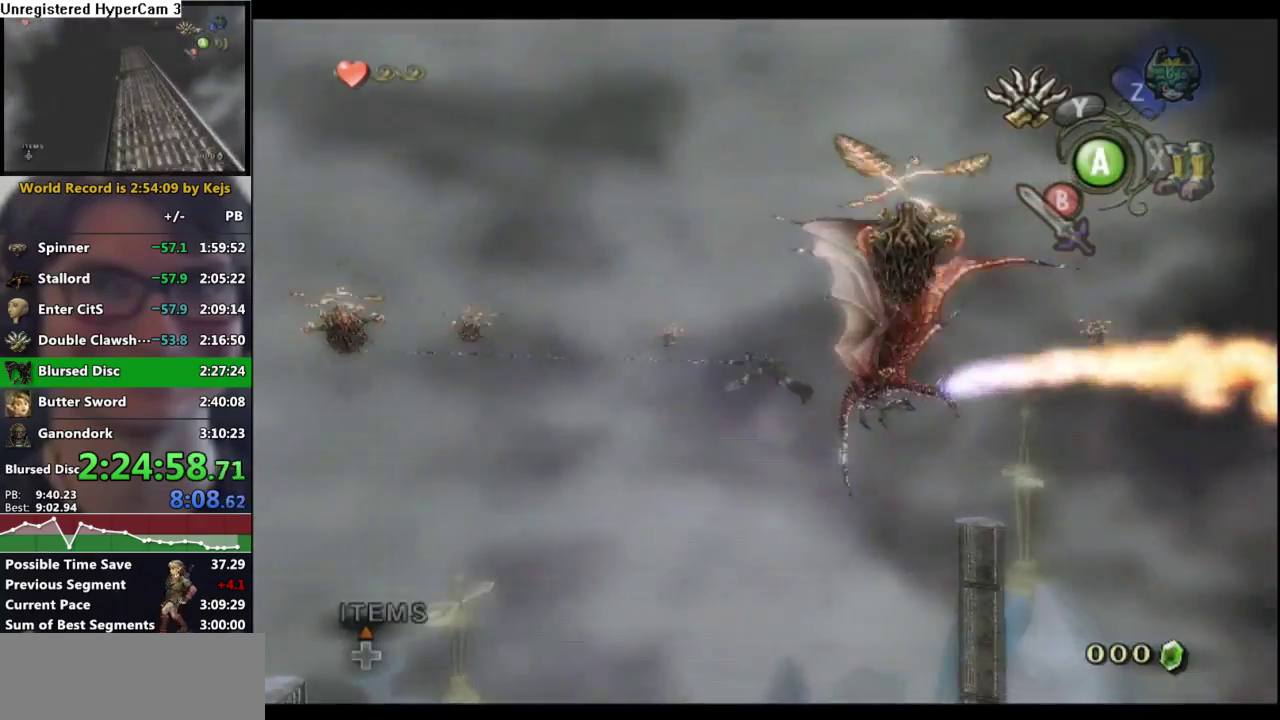
{"buttons": ["L1"], "left_stick": "center", "right_stick": "center", "events": []}
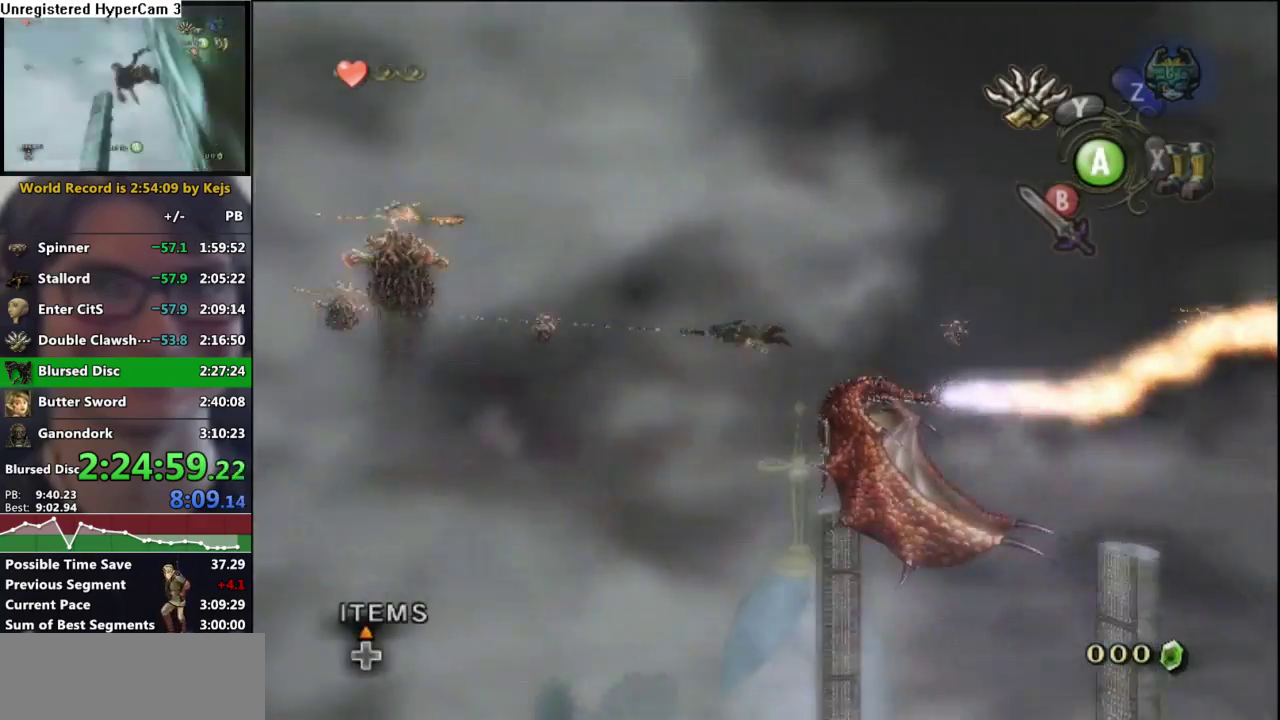
{"buttons": ["L1"], "left_stick": "center", "right_stick": "center", "events": []}
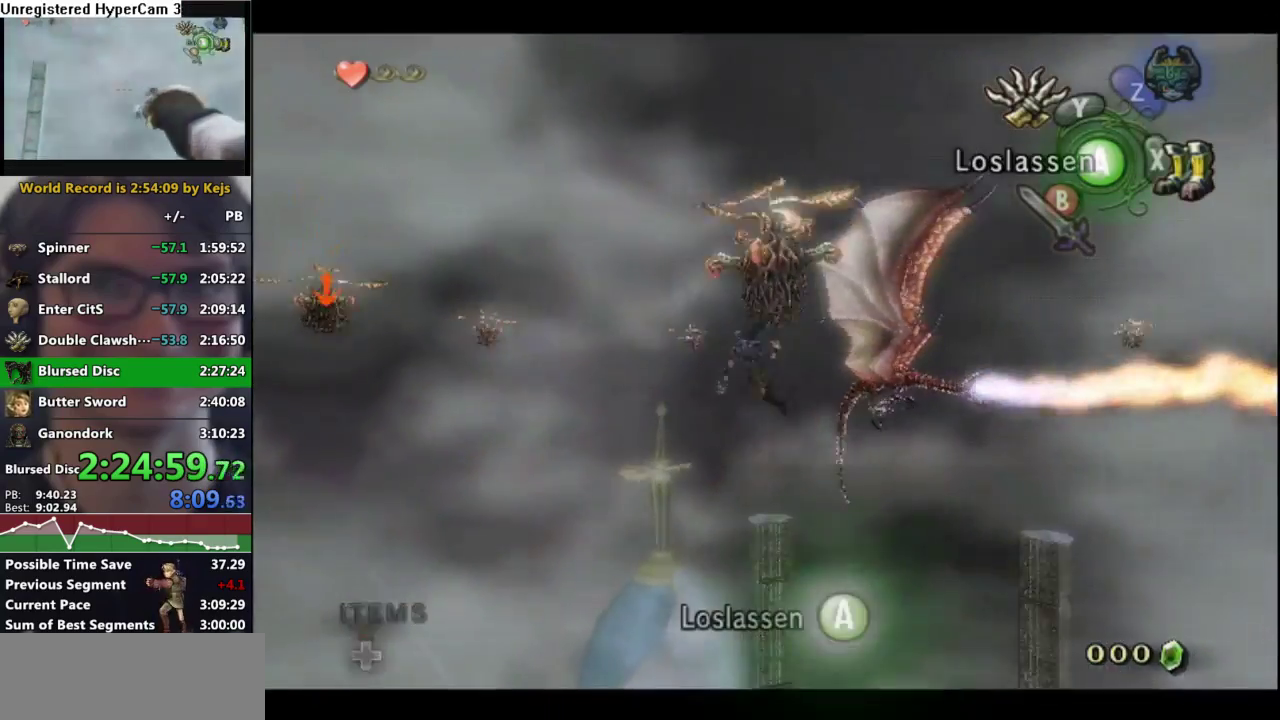
{"buttons": ["L1"], "left_stick": "center", "right_stick": "center", "events": [[150, "L1", "up"], [217, "L1", "down"]]}
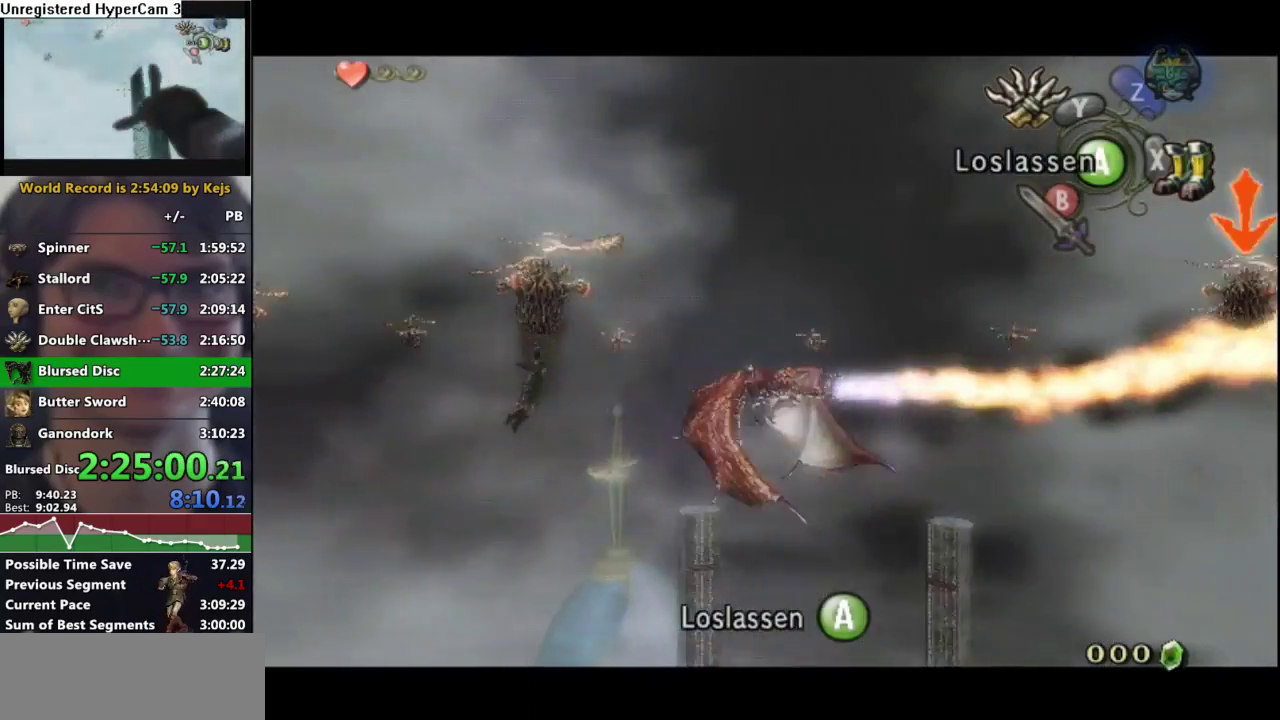
{"buttons": ["L1"], "left_stick": "center", "right_stick": "center", "events": []}
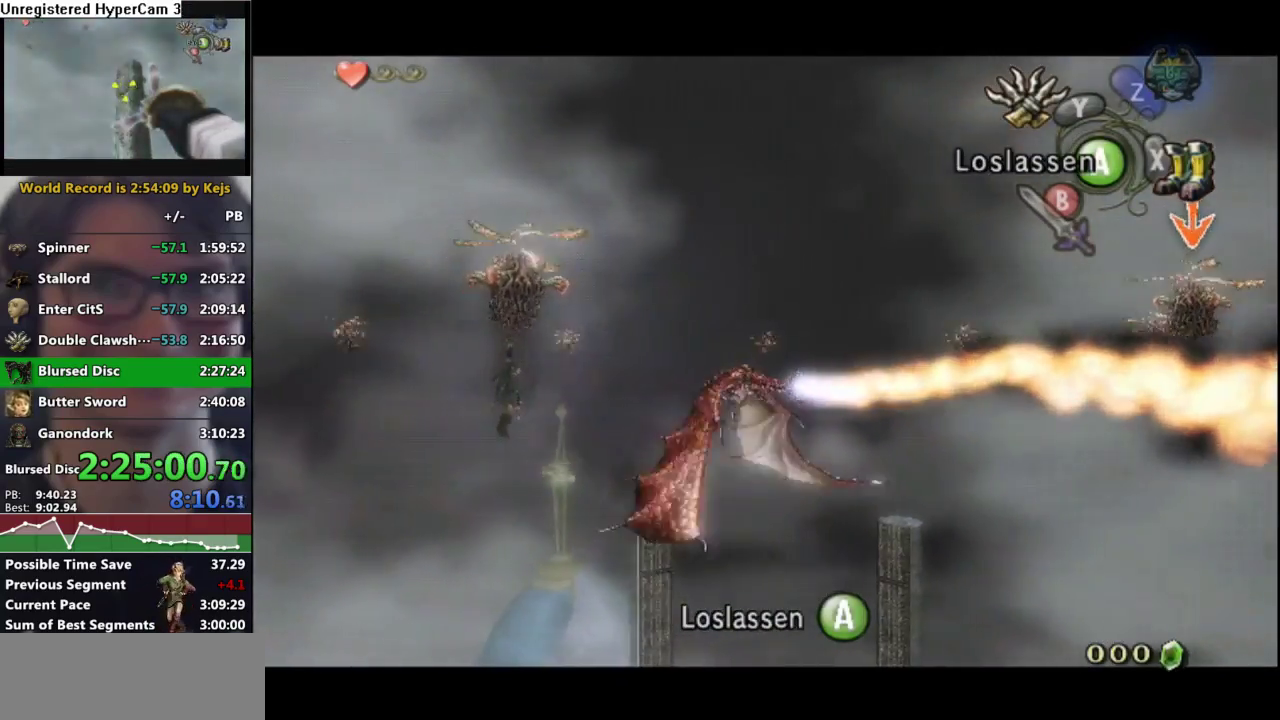
{"buttons": ["L1"], "left_stick": "center", "right_stick": "center", "events": []}
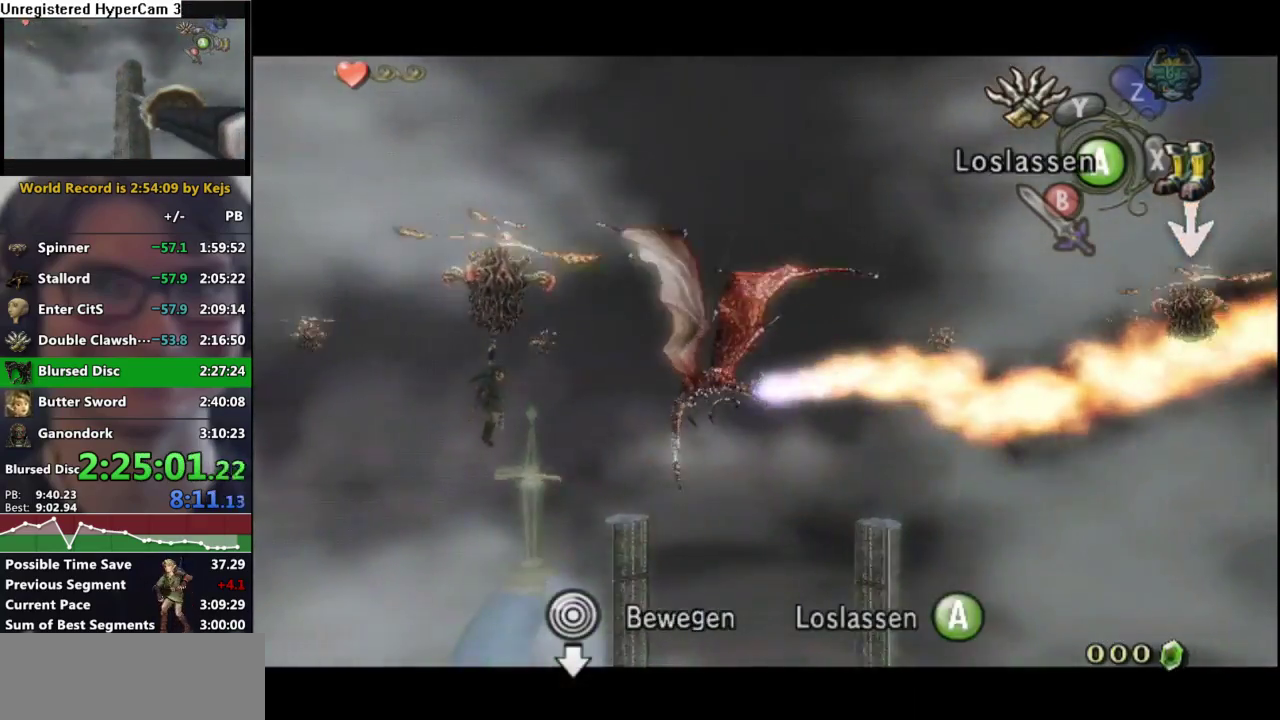
{"buttons": [], "left_stick": "left", "right_stick": "center", "events": [[83, "X", "down"], [233, "X", "up"], [283, "L1", "up"], [433, "left_stick", "left"]]}
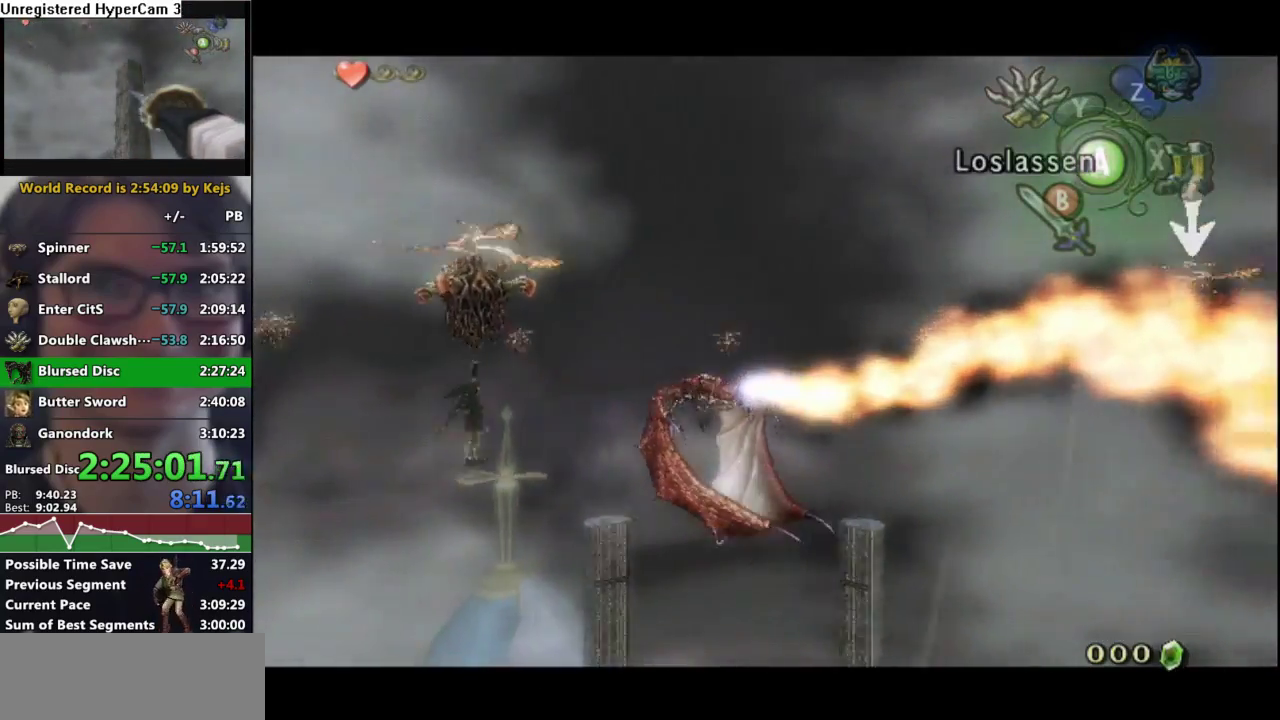
{"buttons": [], "left_stick": "left", "right_stick": "center", "events": []}